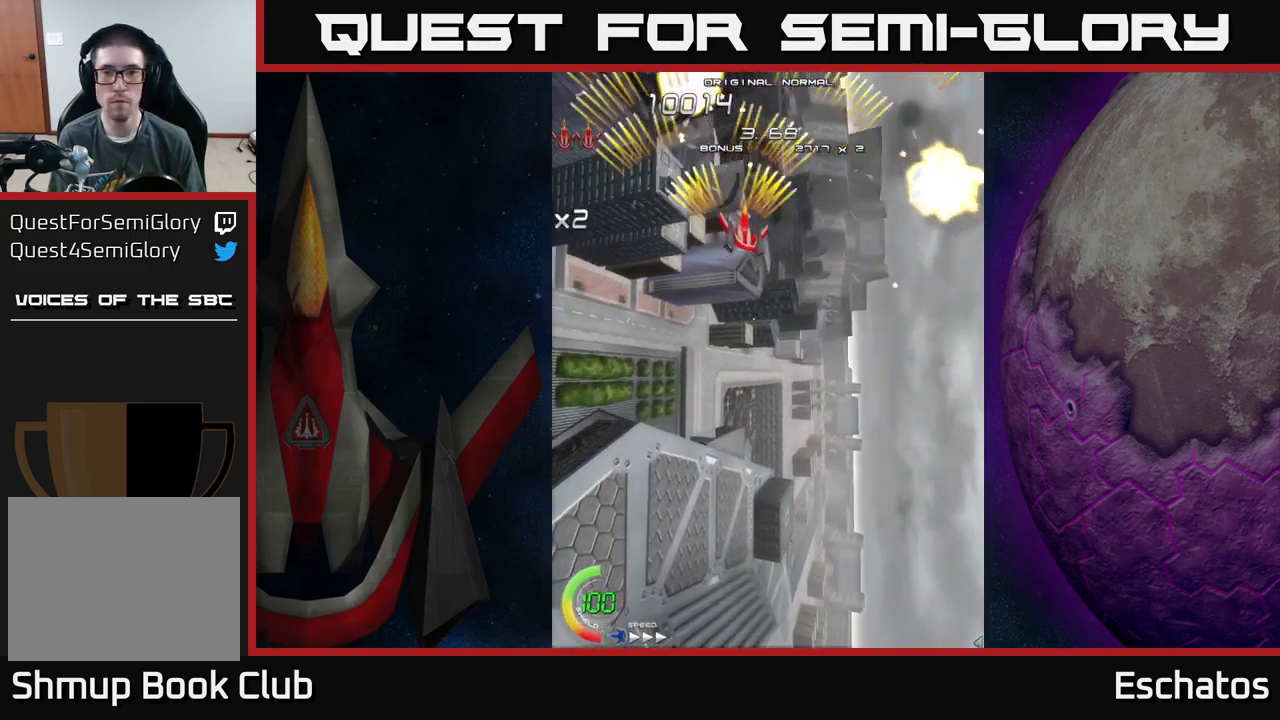
Gameplay with a controller (Xbox layout); each line is a JSON object with the inputs held at the frame after it. "events" lists button and stick changes between this image and that frame as [ms after this image, input, new state], when the widget could be followed in between.
{"buttons": ["X", "DPAD_DOWN", "DPAD_RIGHT"], "left_stick": "center", "right_stick": "center", "events": [[167, "DPAD_RIGHT", "up"], [200, "DPAD_LEFT", "down"], [417, "DPAD_DOWN", "down"], [417, "DPAD_LEFT", "up"], [433, "DPAD_RIGHT", "down"], [467, "DPAD_DOWN", "up"], [500, "A", "up"], [500, "DPAD_DOWN", "down"], [500, "X", "down"]]}
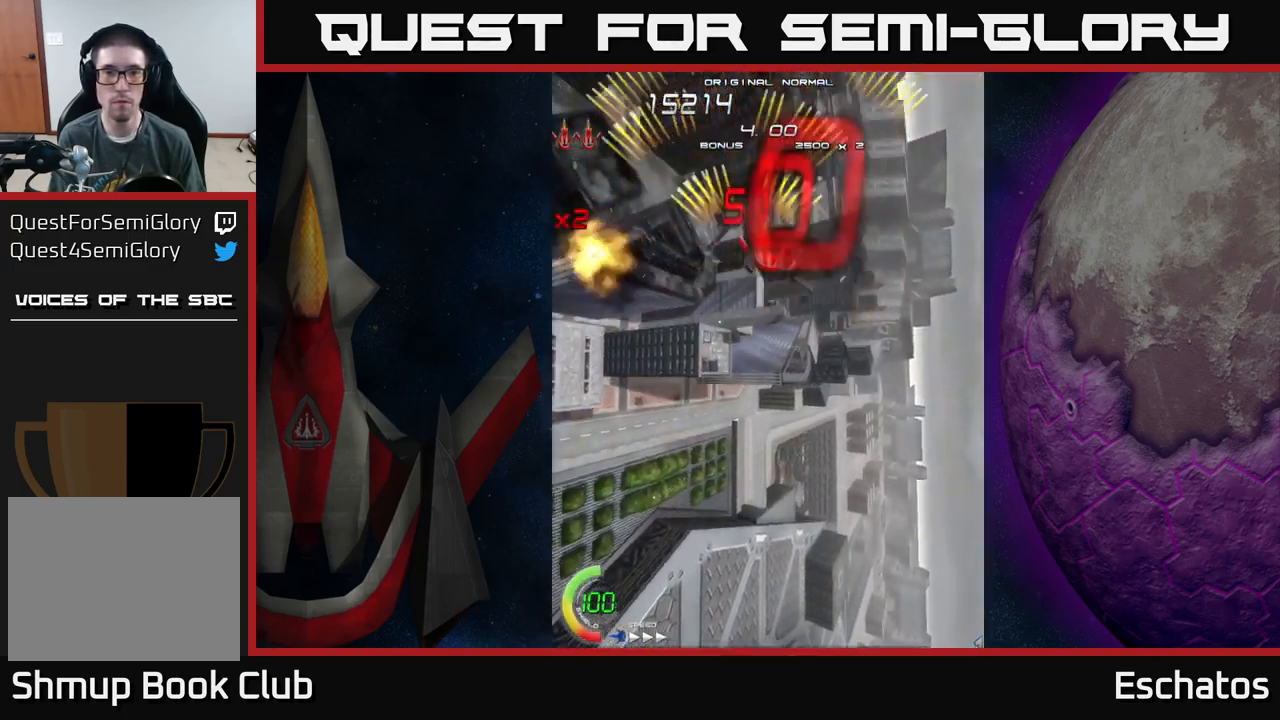
{"buttons": ["X", "DPAD_RIGHT"], "left_stick": "center", "right_stick": "center", "events": [[100, "DPAD_RIGHT", "up"], [483, "DPAD_DOWN", "up"], [500, "DPAD_RIGHT", "down"]]}
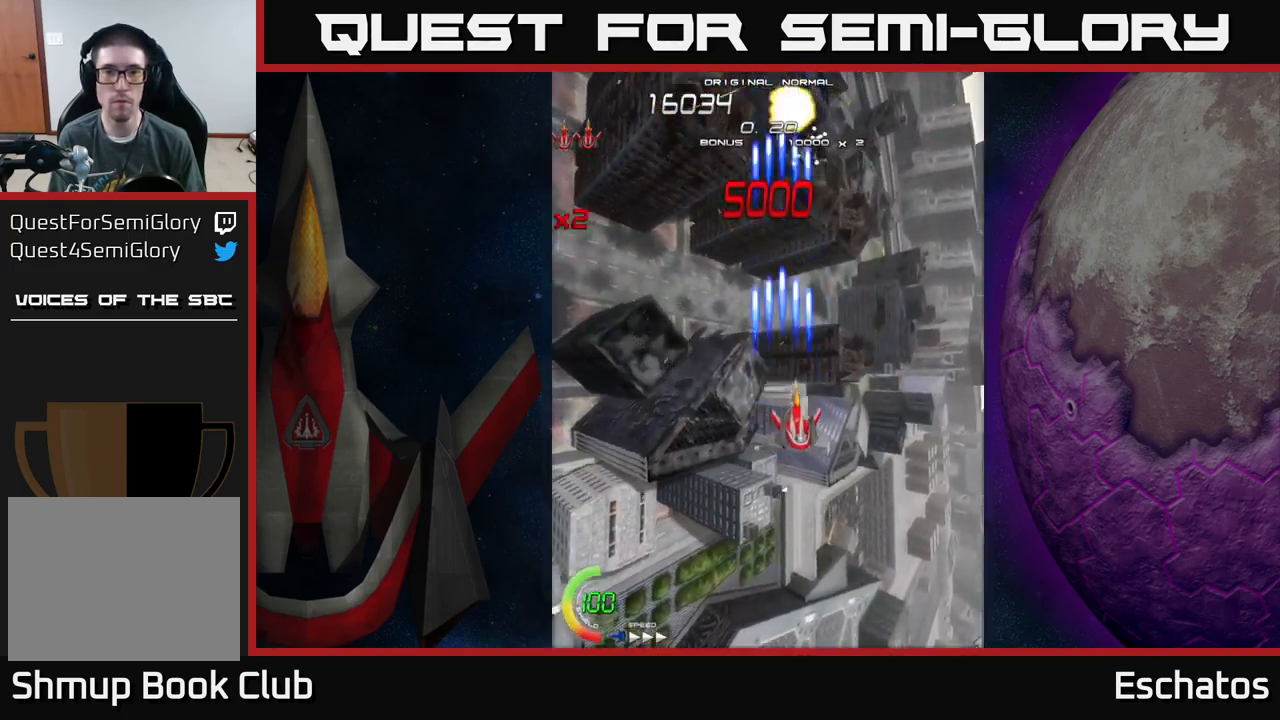
{"buttons": ["X"], "left_stick": "center", "right_stick": "center", "events": [[67, "DPAD_UP", "down"], [167, "DPAD_RIGHT", "up"], [200, "DPAD_LEFT", "down"], [200, "DPAD_UP", "up"], [500, "DPAD_LEFT", "up"]]}
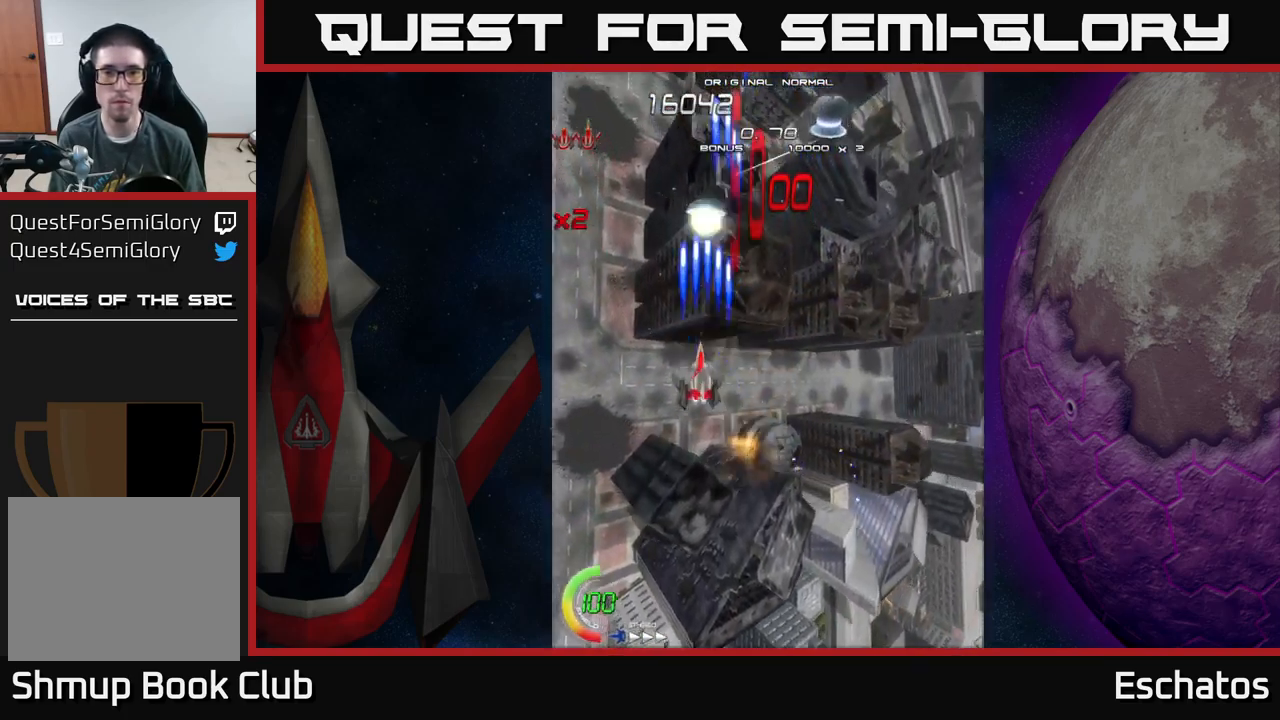
{"buttons": ["X", "DPAD_LEFT"], "left_stick": "center", "right_stick": "center", "events": [[50, "DPAD_RIGHT", "down"], [400, "DPAD_RIGHT", "up"], [467, "DPAD_LEFT", "down"]]}
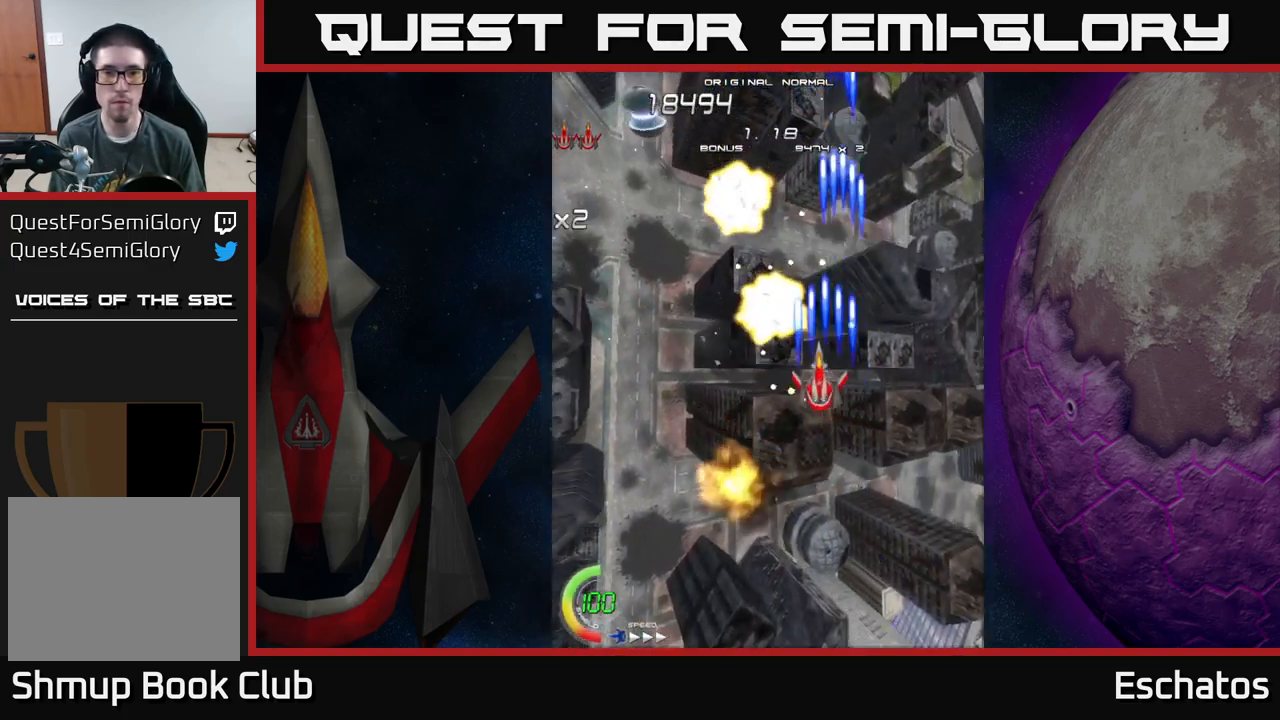
{"buttons": ["X", "DPAD_RIGHT"], "left_stick": "center", "right_stick": "center", "events": [[367, "DPAD_LEFT", "up"], [383, "DPAD_RIGHT", "down"]]}
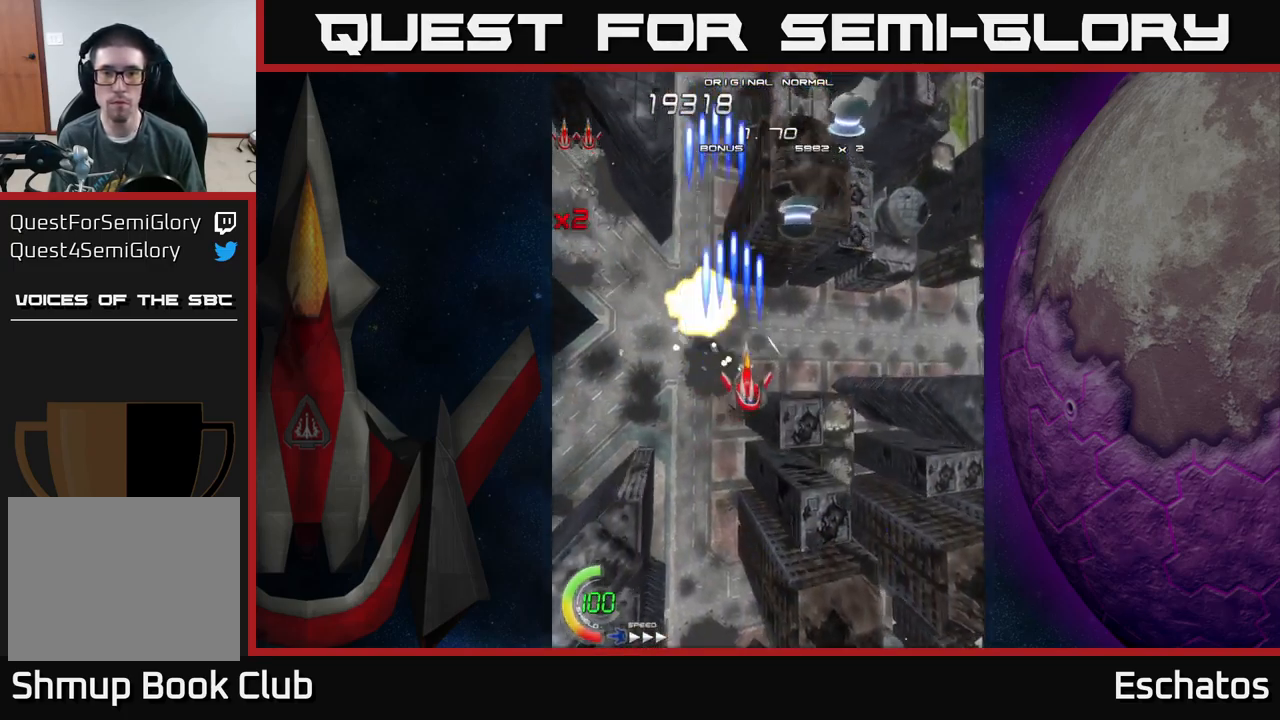
{"buttons": ["X", "DPAD_DOWN"], "left_stick": "center", "right_stick": "center", "events": [[350, "DPAD_RIGHT", "up"], [383, "DPAD_LEFT", "down"], [500, "DPAD_DOWN", "down"], [500, "DPAD_LEFT", "up"]]}
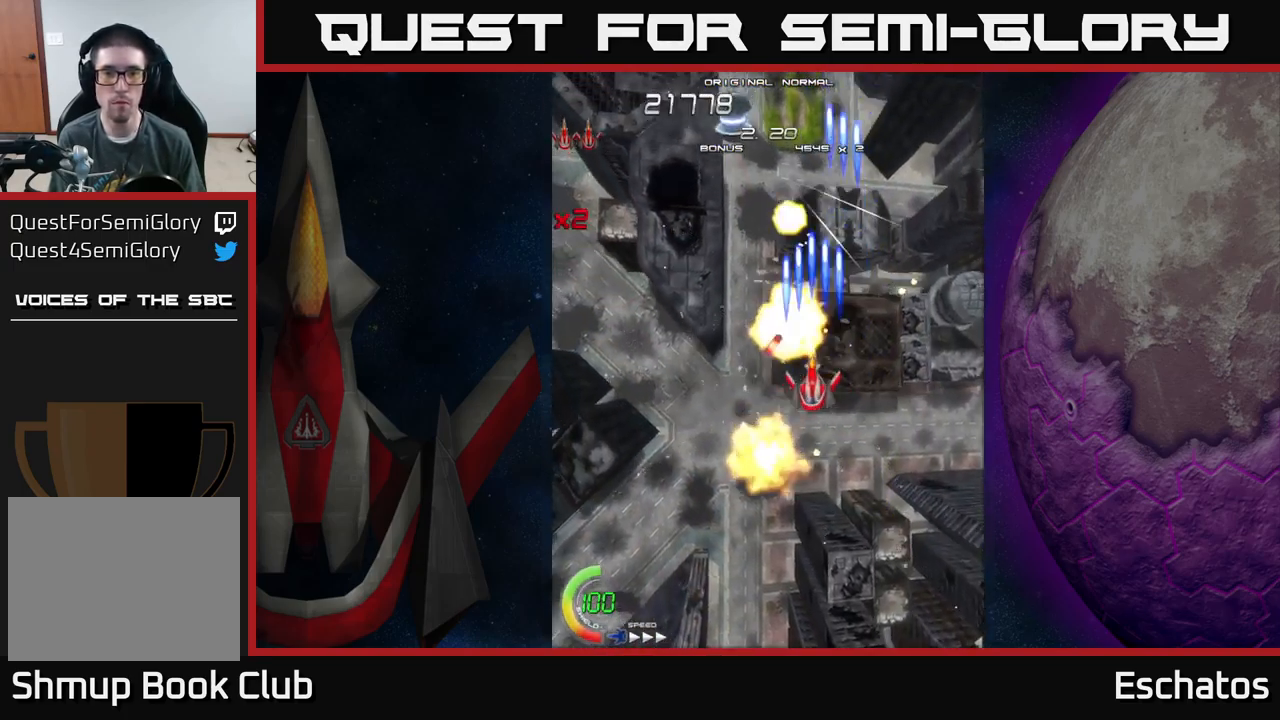
{"buttons": ["X", "DPAD_LEFT"], "left_stick": "center", "right_stick": "center", "events": [[17, "DPAD_DOWN", "up"], [17, "DPAD_RIGHT", "down"], [217, "DPAD_RIGHT", "up"], [250, "DPAD_LEFT", "down"]]}
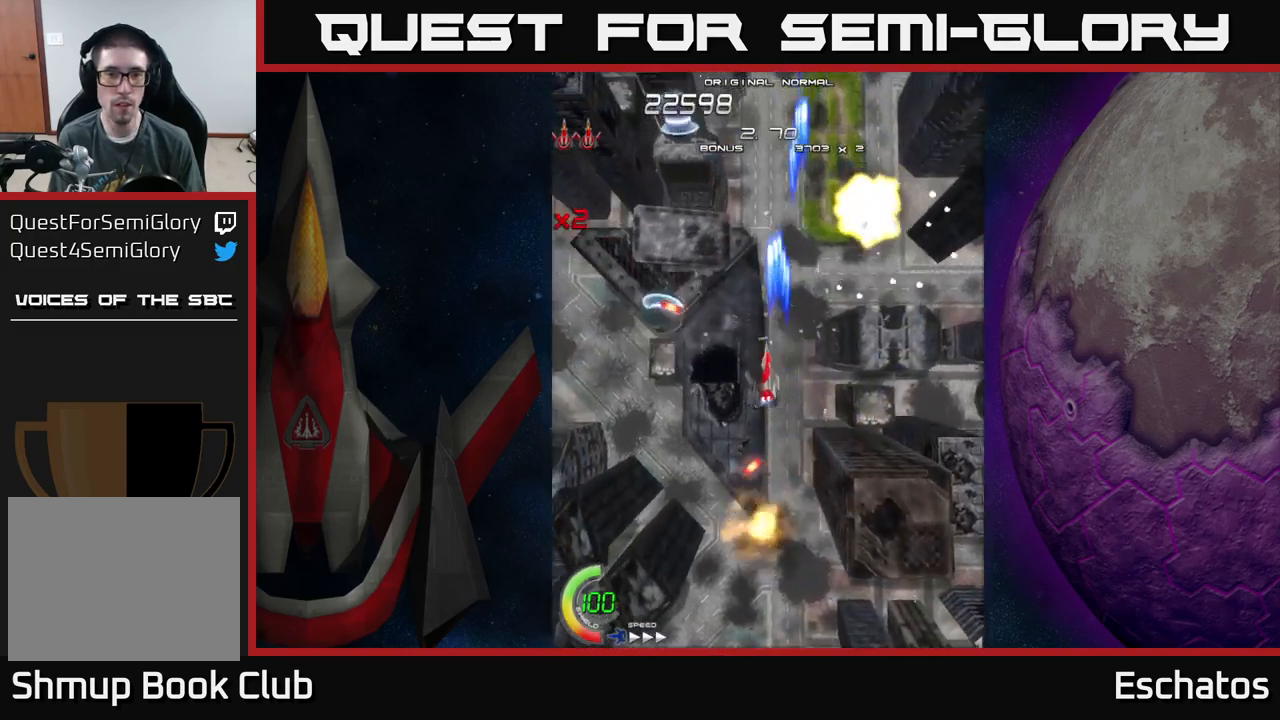
{"buttons": ["A", "DPAD_RIGHT"], "left_stick": "center", "right_stick": "center", "events": [[50, "DPAD_DOWN", "down"], [250, "A", "down"], [317, "X", "up"], [400, "DPAD_LEFT", "up"], [417, "DPAD_RIGHT", "down"], [450, "DPAD_DOWN", "up"]]}
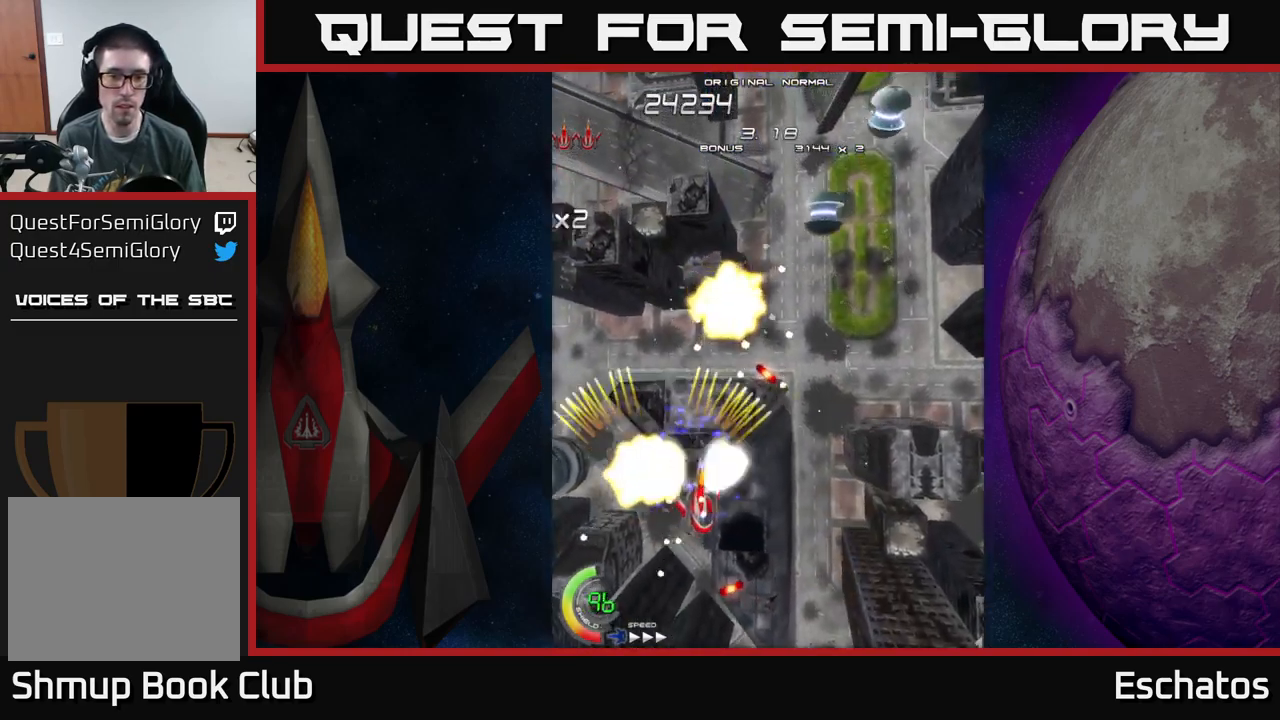
{"buttons": ["A", "DPAD_UP", "DPAD_LEFT"], "left_stick": "center", "right_stick": "center", "events": [[100, "DPAD_UP", "down"], [117, "DPAD_RIGHT", "up"], [434, "DPAD_LEFT", "down"]]}
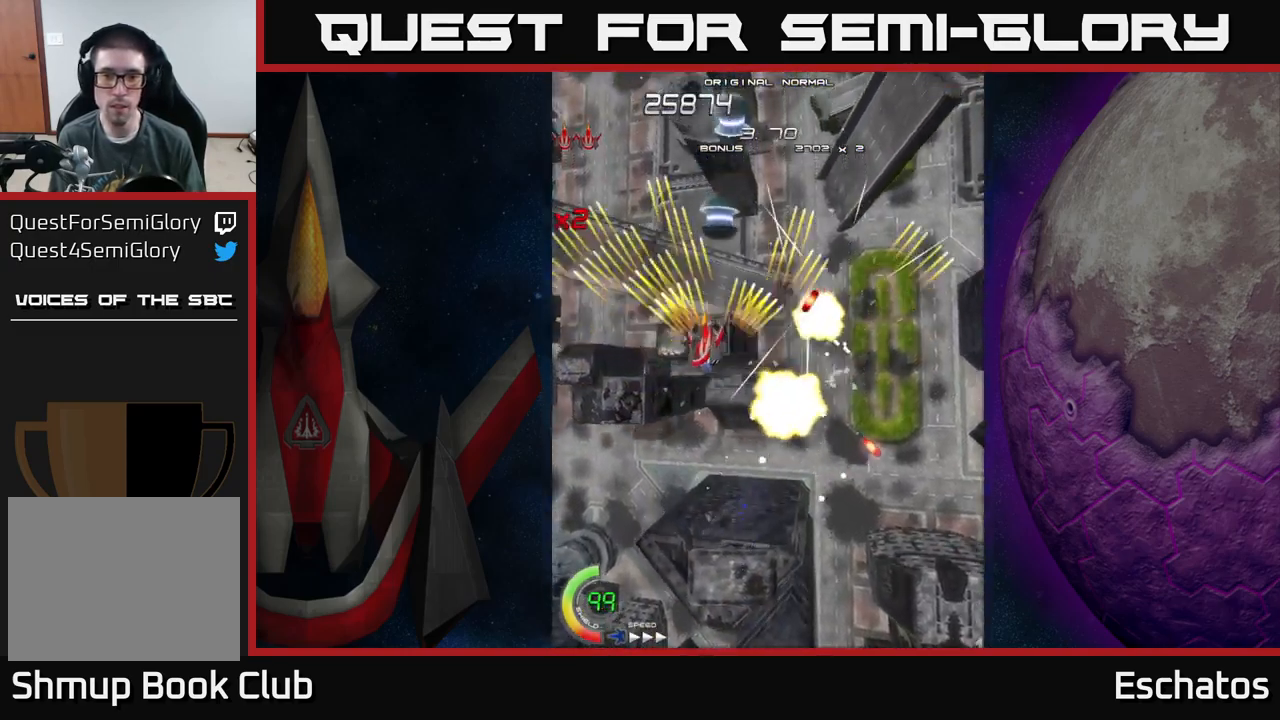
{"buttons": ["A", "DPAD_RIGHT"], "left_stick": "center", "right_stick": "center", "events": [[34, "DPAD_LEFT", "up"], [50, "DPAD_RIGHT", "down"], [50, "DPAD_UP", "up"], [200, "DPAD_DOWN", "down"], [250, "DPAD_DOWN", "up"], [350, "DPAD_UP", "down"], [384, "DPAD_RIGHT", "up"], [434, "DPAD_RIGHT", "down"], [450, "DPAD_UP", "up"]]}
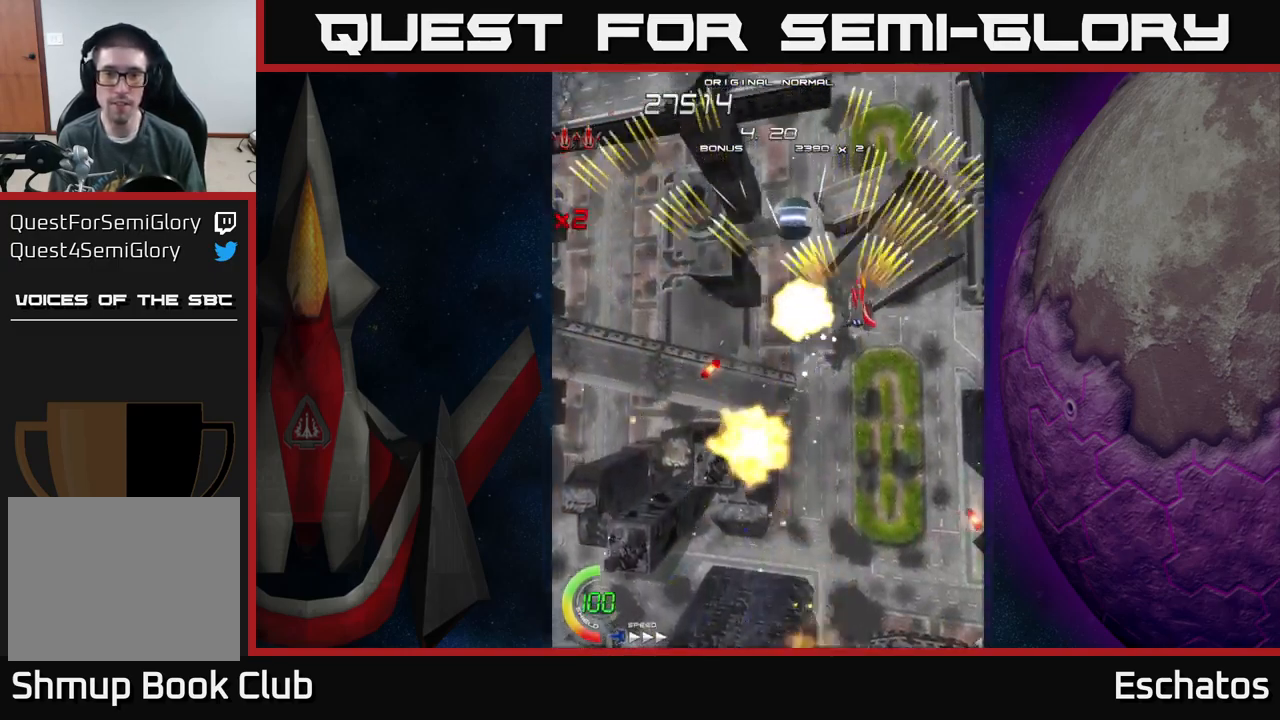
{"buttons": ["A", "X", "DPAD_LEFT"], "left_stick": "center", "right_stick": "center", "events": [[50, "DPAD_RIGHT", "up"], [67, "DPAD_UP", "down"], [117, "DPAD_UP", "up"], [150, "DPAD_RIGHT", "down"], [267, "DPAD_DOWN", "down"], [284, "DPAD_RIGHT", "up"], [317, "DPAD_LEFT", "down"], [367, "DPAD_DOWN", "up"], [500, "X", "down"]]}
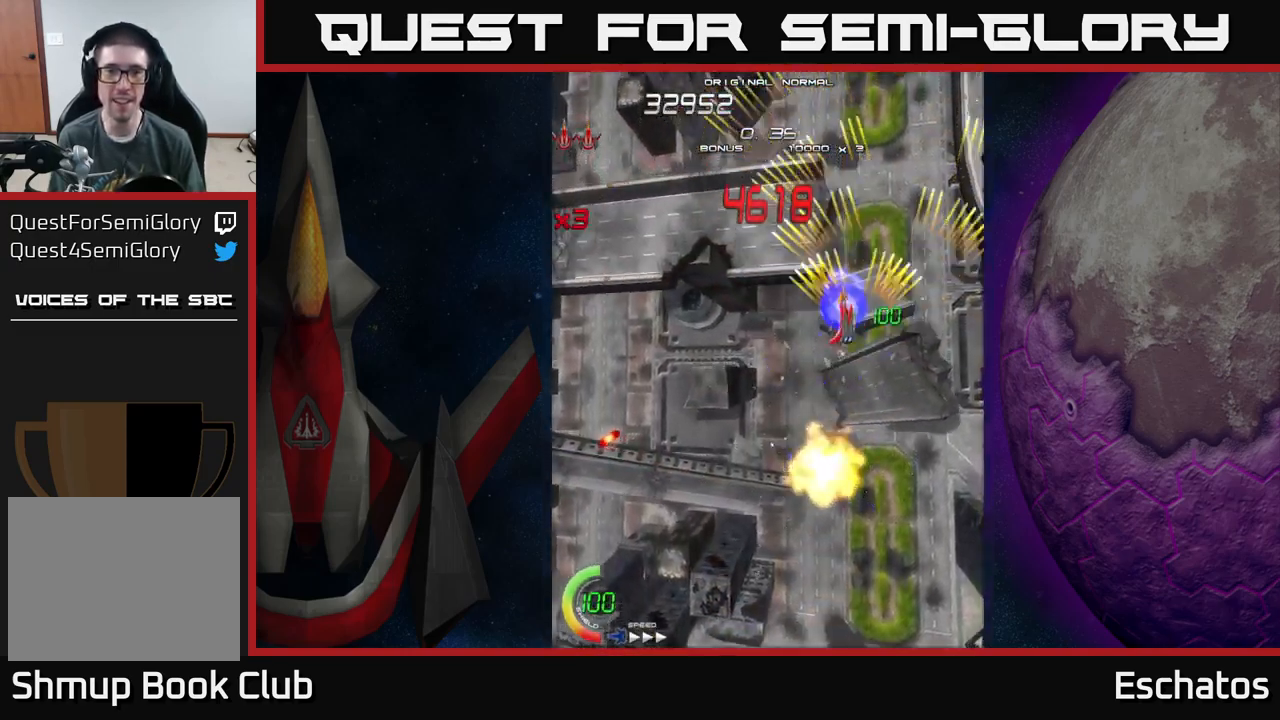
{"buttons": ["X", "DPAD_RIGHT"], "left_stick": "center", "right_stick": "center", "events": [[67, "A", "up"], [100, "DPAD_UP", "down"], [317, "DPAD_LEFT", "up"], [367, "DPAD_RIGHT", "down"], [400, "DPAD_UP", "up"]]}
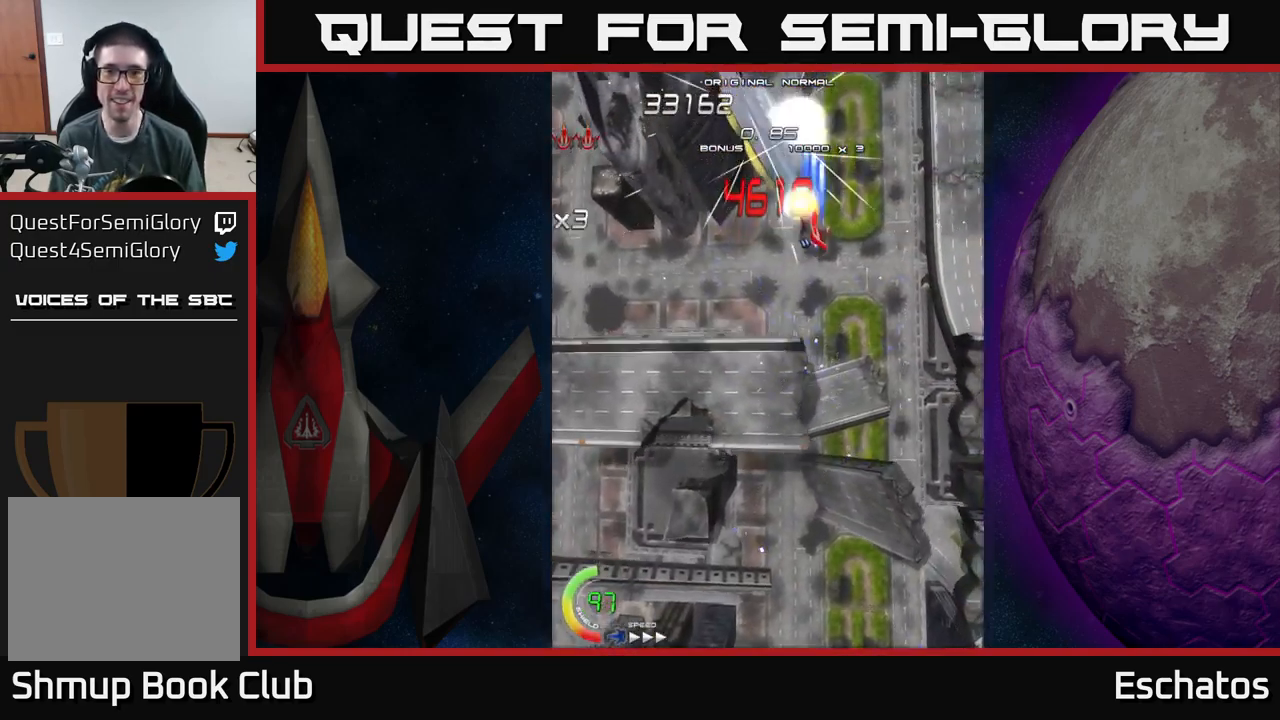
{"buttons": ["X"], "left_stick": "center", "right_stick": "center", "events": [[34, "DPAD_RIGHT", "up"], [67, "DPAD_LEFT", "down"], [100, "DPAD_DOWN", "down"], [184, "DPAD_LEFT", "up"], [217, "DPAD_DOWN", "up"], [317, "DPAD_DOWN", "down"], [434, "DPAD_DOWN", "up"]]}
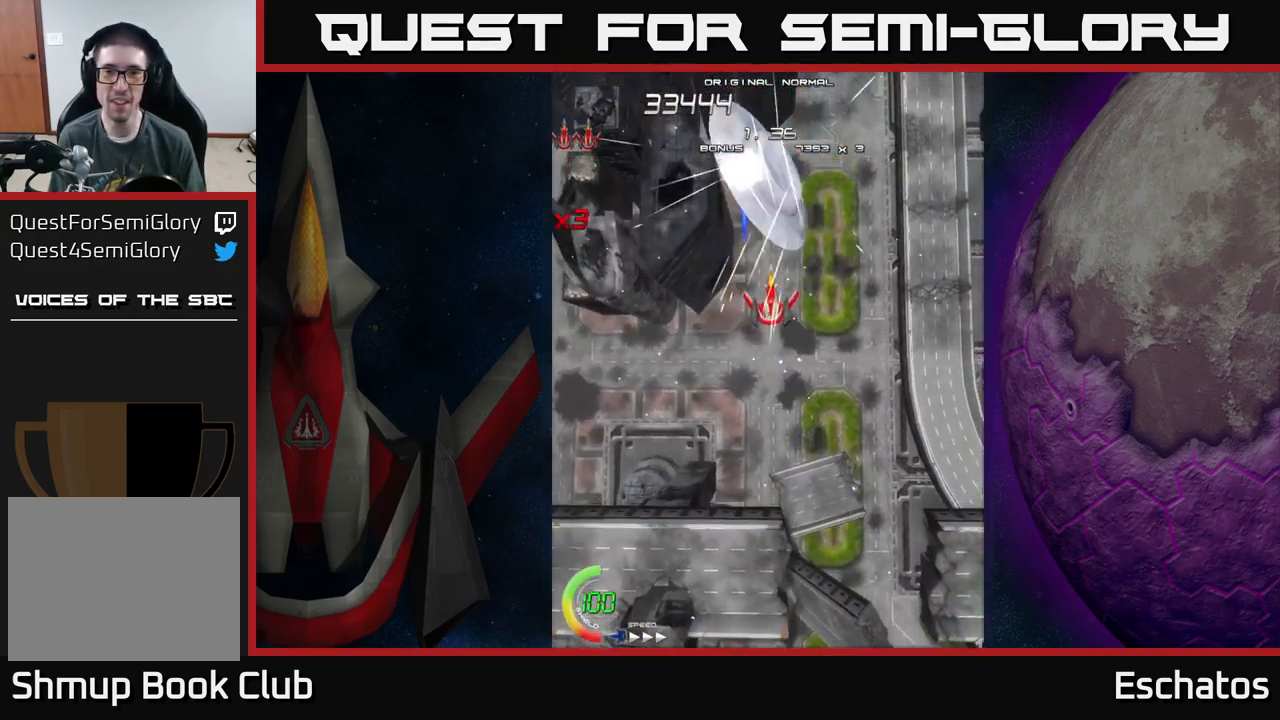
{"buttons": ["X"], "left_stick": "center", "right_stick": "center", "events": []}
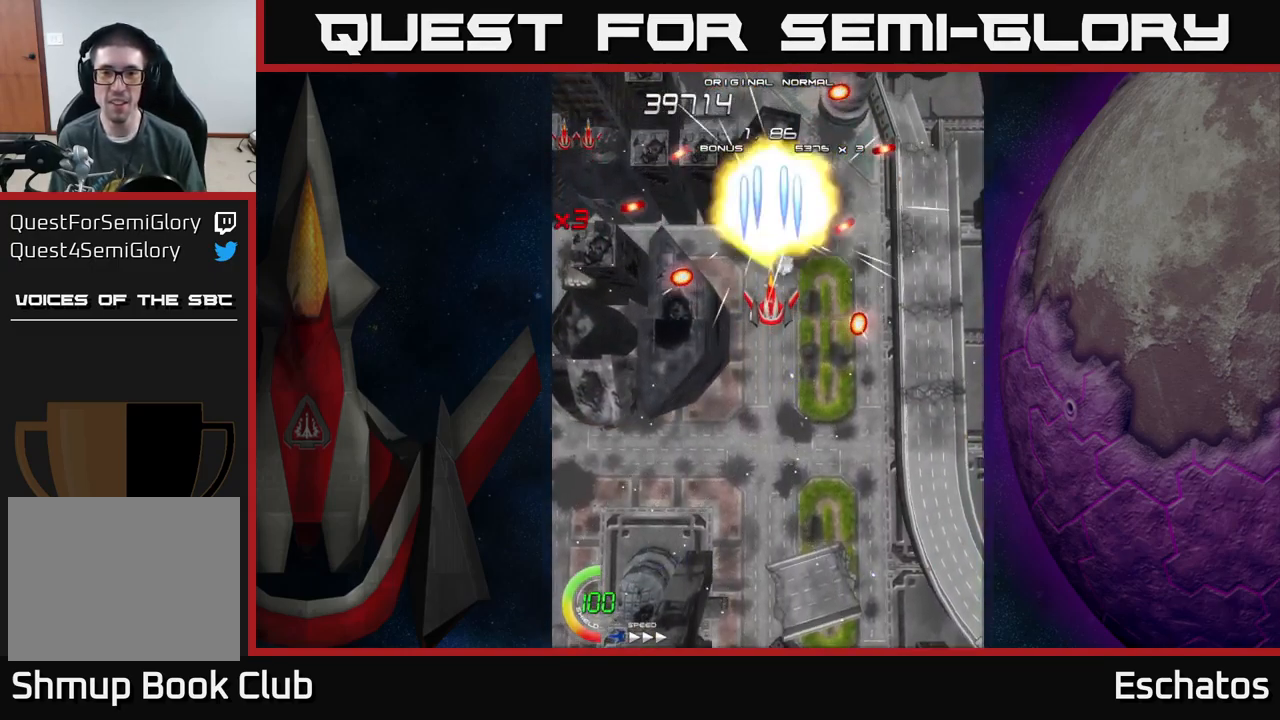
{"buttons": ["A", "DPAD_UP"], "left_stick": "center", "right_stick": "center", "events": [[150, "DPAD_DOWN", "down"], [284, "A", "down"], [300, "DPAD_RIGHT", "down"], [350, "DPAD_DOWN", "up"], [350, "X", "up"], [417, "DPAD_UP", "down"], [450, "DPAD_RIGHT", "up"]]}
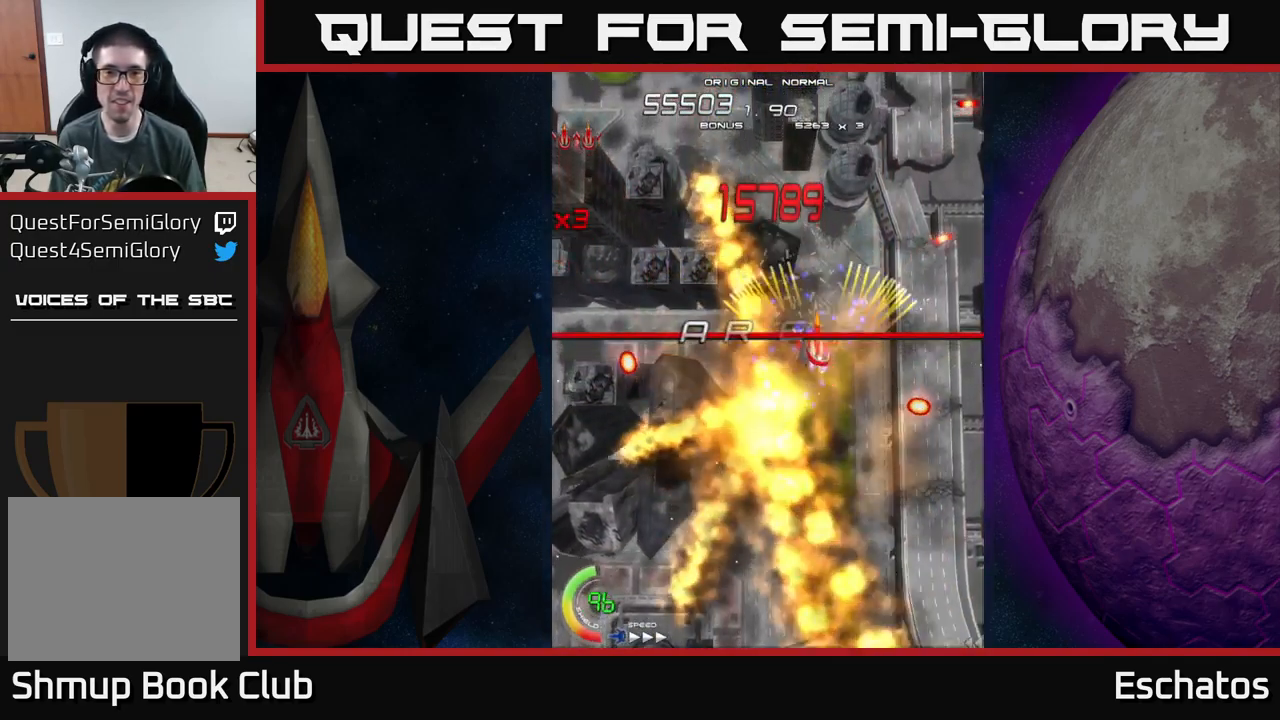
{"buttons": ["A", "DPAD_RIGHT"], "left_stick": "center", "right_stick": "center", "events": [[17, "DPAD_LEFT", "down"], [184, "DPAD_LEFT", "up"], [267, "DPAD_LEFT", "down"], [334, "DPAD_UP", "up"], [467, "DPAD_DOWN", "down"], [467, "DPAD_LEFT", "up"], [500, "DPAD_DOWN", "up"], [500, "DPAD_RIGHT", "down"]]}
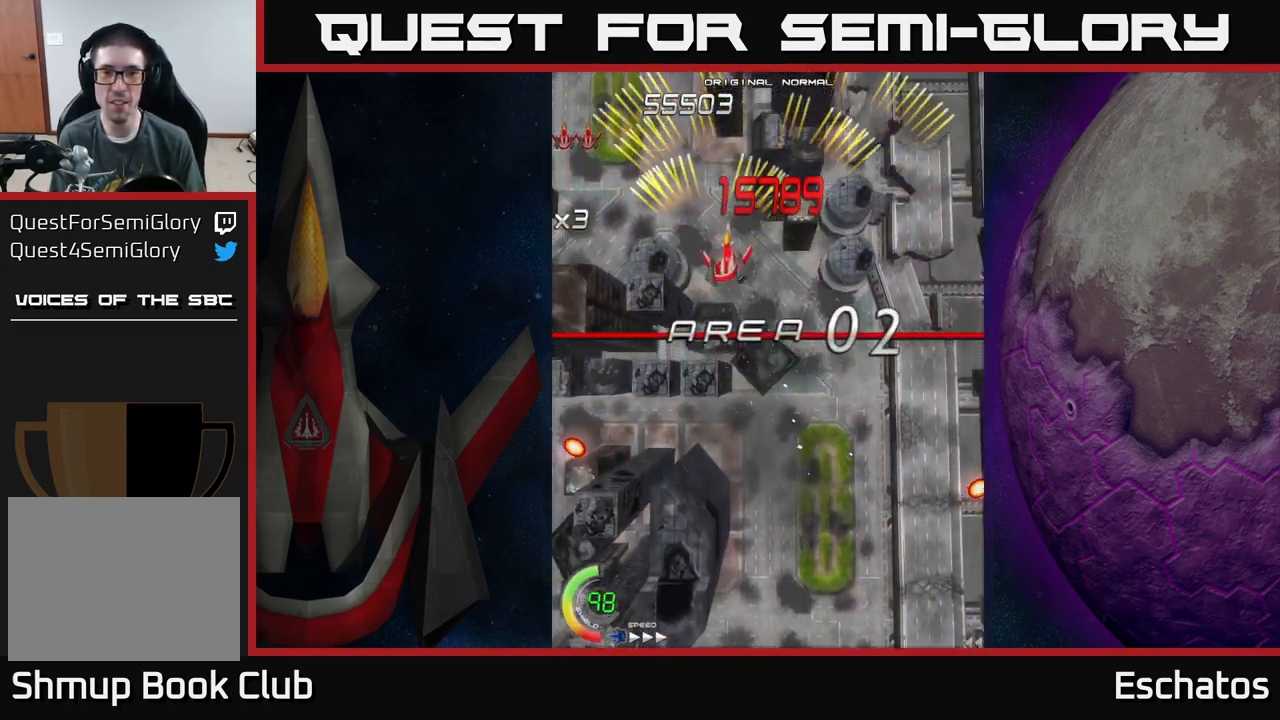
{"buttons": ["A", "DPAD_RIGHT"], "left_stick": "center", "right_stick": "center", "events": [[200, "DPAD_RIGHT", "up"], [250, "DPAD_LEFT", "down"], [416, "DPAD_LEFT", "up"], [450, "DPAD_RIGHT", "down"]]}
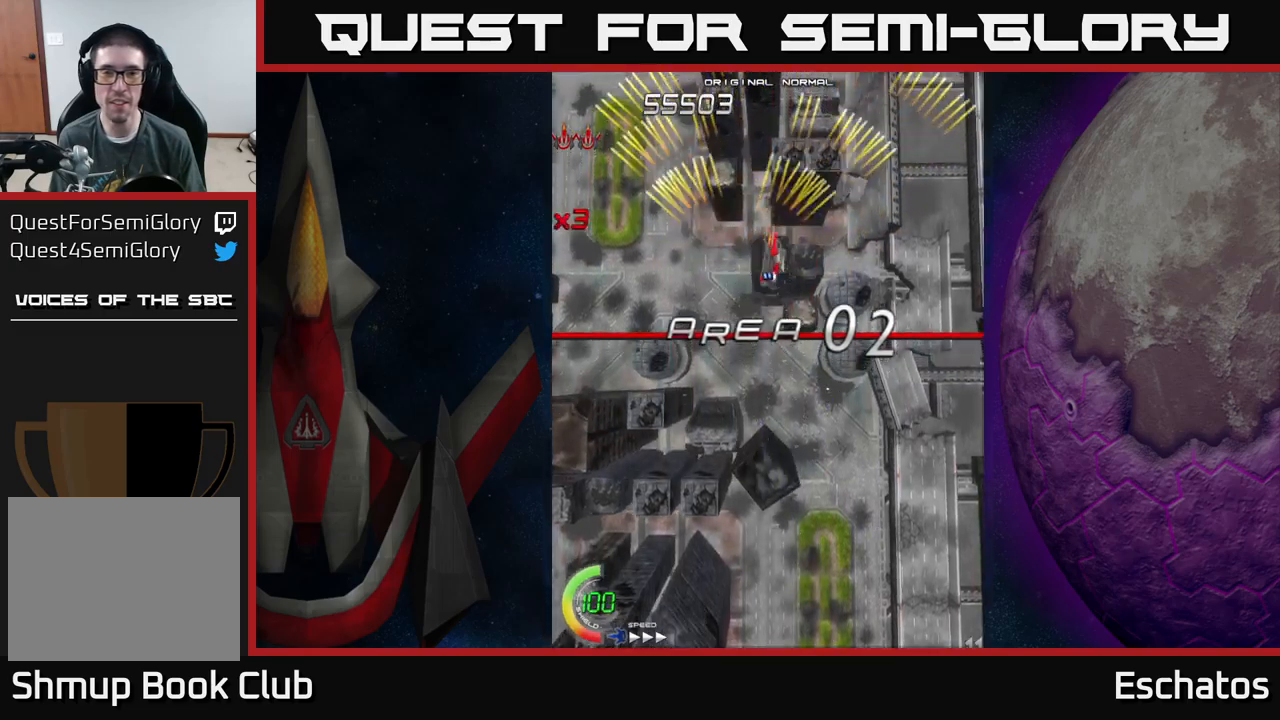
{"buttons": ["A", "DPAD_RIGHT"], "left_stick": "center", "right_stick": "center", "events": [[133, "DPAD_RIGHT", "up"], [183, "DPAD_LEFT", "down"], [383, "DPAD_LEFT", "up"], [400, "DPAD_DOWN", "down"], [416, "DPAD_RIGHT", "down"], [450, "DPAD_DOWN", "up"]]}
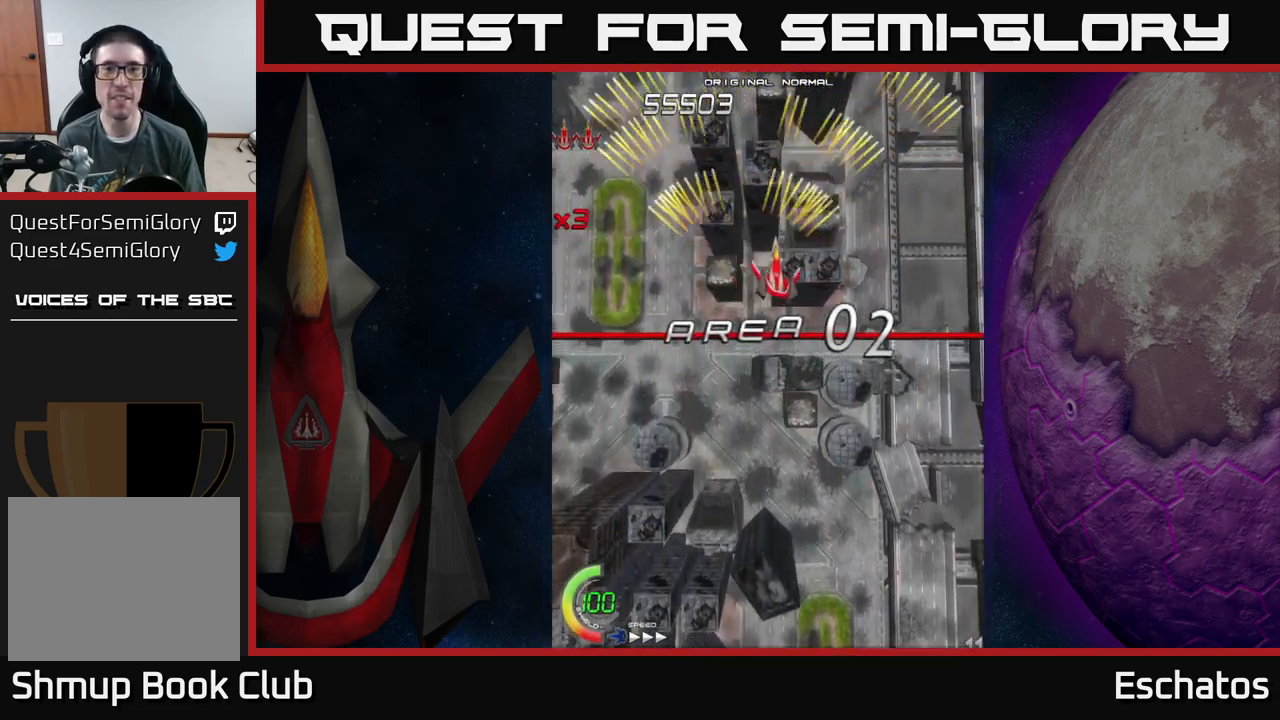
{"buttons": ["A", "DPAD_RIGHT"], "left_stick": "center", "right_stick": "center", "events": [[200, "DPAD_RIGHT", "up"], [233, "DPAD_LEFT", "down"], [400, "DPAD_LEFT", "up"], [433, "DPAD_RIGHT", "down"]]}
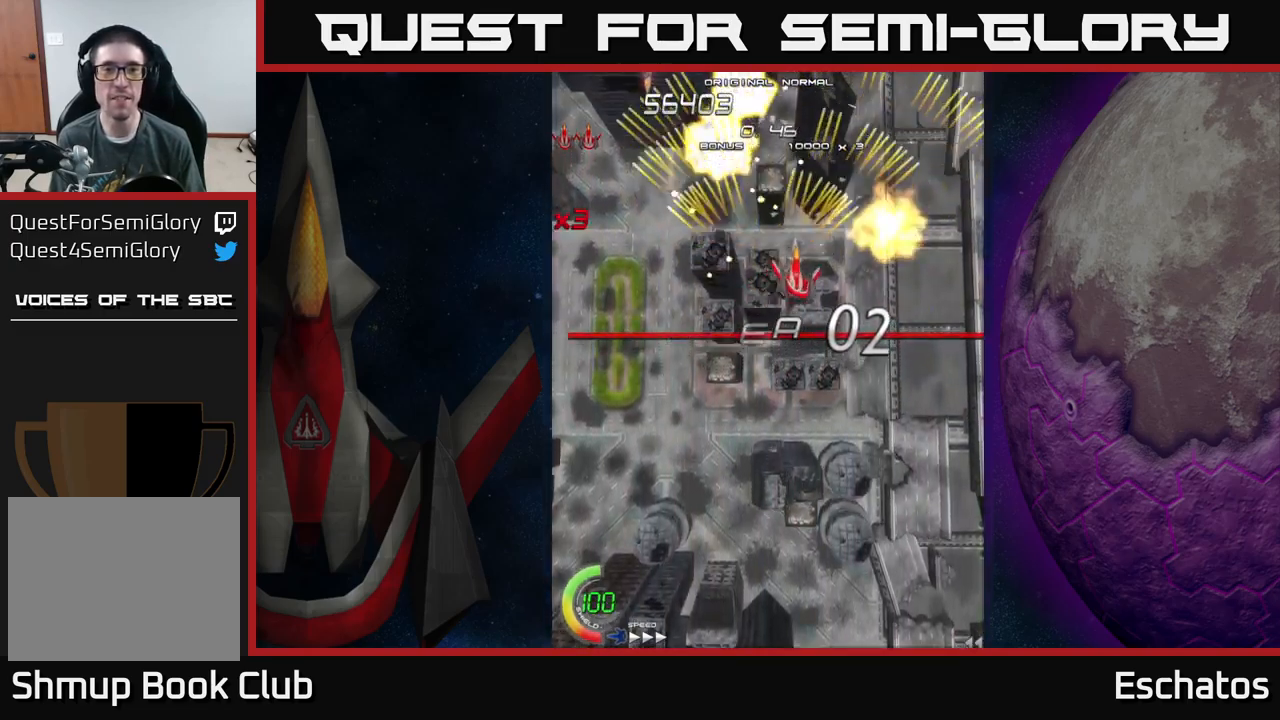
{"buttons": ["A", "DPAD_RIGHT"], "left_stick": "center", "right_stick": "center", "events": [[150, "DPAD_RIGHT", "up"], [183, "DPAD_LEFT", "down"], [383, "DPAD_LEFT", "up"], [416, "DPAD_RIGHT", "down"]]}
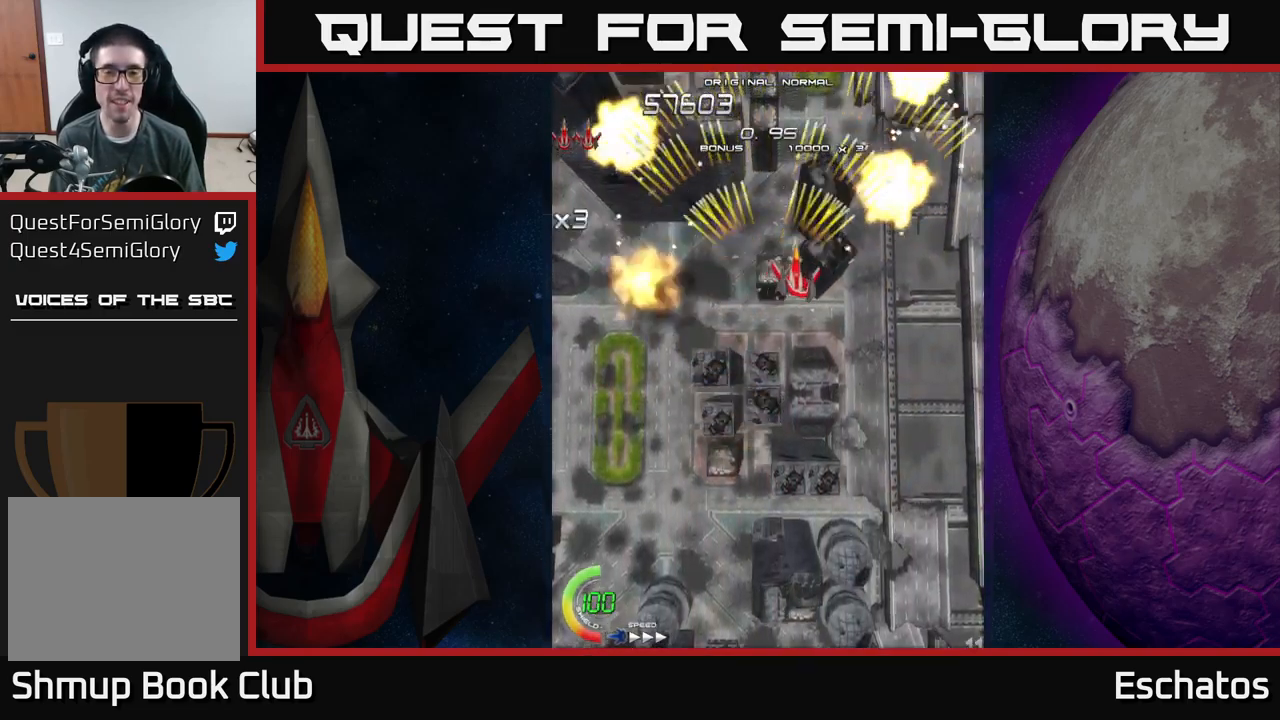
{"buttons": ["A", "DPAD_RIGHT"], "left_stick": "center", "right_stick": "center", "events": [[100, "DPAD_RIGHT", "up"], [133, "DPAD_LEFT", "down"], [383, "DPAD_LEFT", "up"], [400, "DPAD_RIGHT", "down"]]}
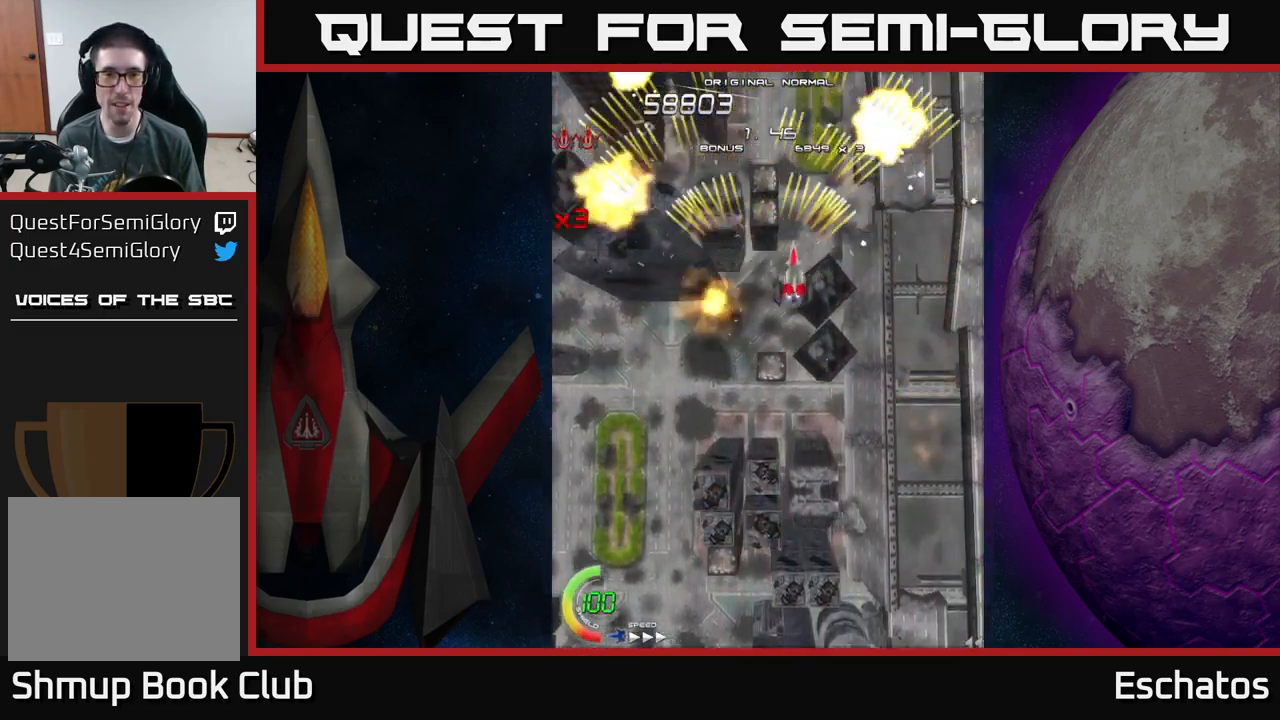
{"buttons": ["A", "DPAD_RIGHT"], "left_stick": "center", "right_stick": "center", "events": [[83, "DPAD_RIGHT", "up"], [100, "DPAD_LEFT", "down"], [316, "DPAD_LEFT", "up"], [333, "DPAD_DOWN", "down"], [350, "DPAD_DOWN", "up"], [350, "DPAD_RIGHT", "down"]]}
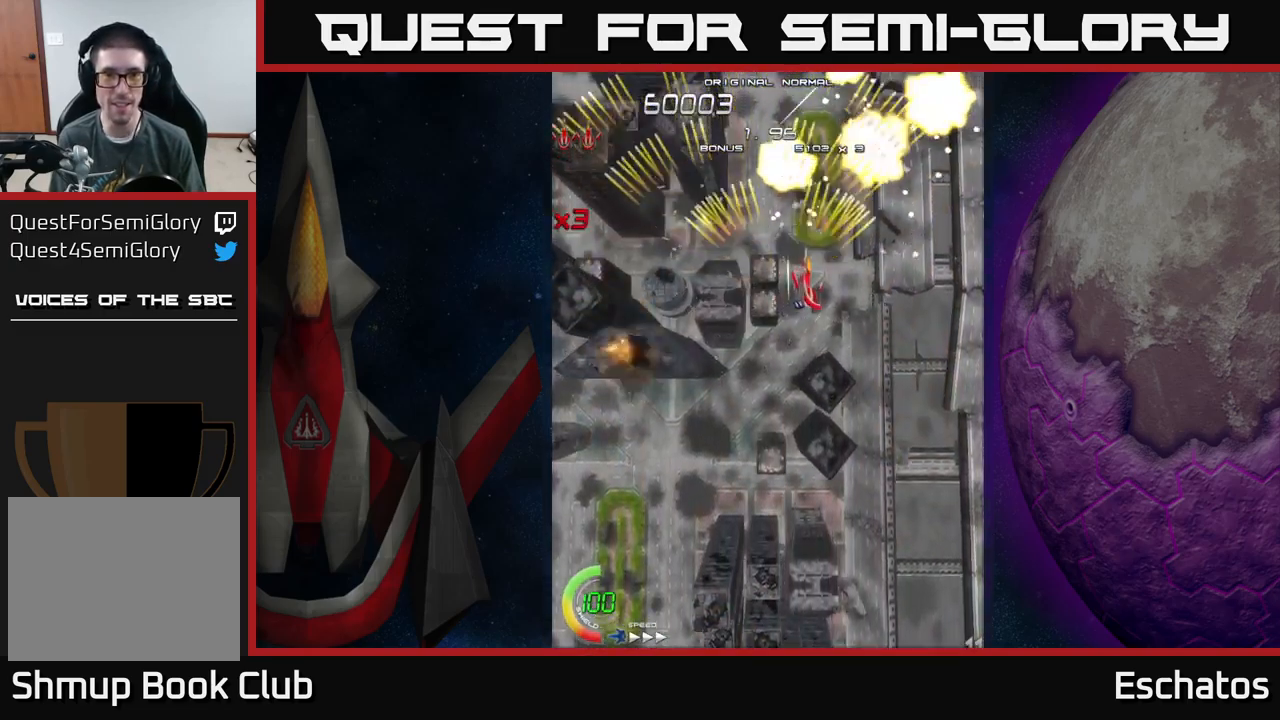
{"buttons": ["A", "DPAD_RIGHT"], "left_stick": "center", "right_stick": "center", "events": [[16, "DPAD_RIGHT", "up"], [66, "DPAD_LEFT", "down"], [283, "DPAD_LEFT", "up"], [316, "DPAD_RIGHT", "down"]]}
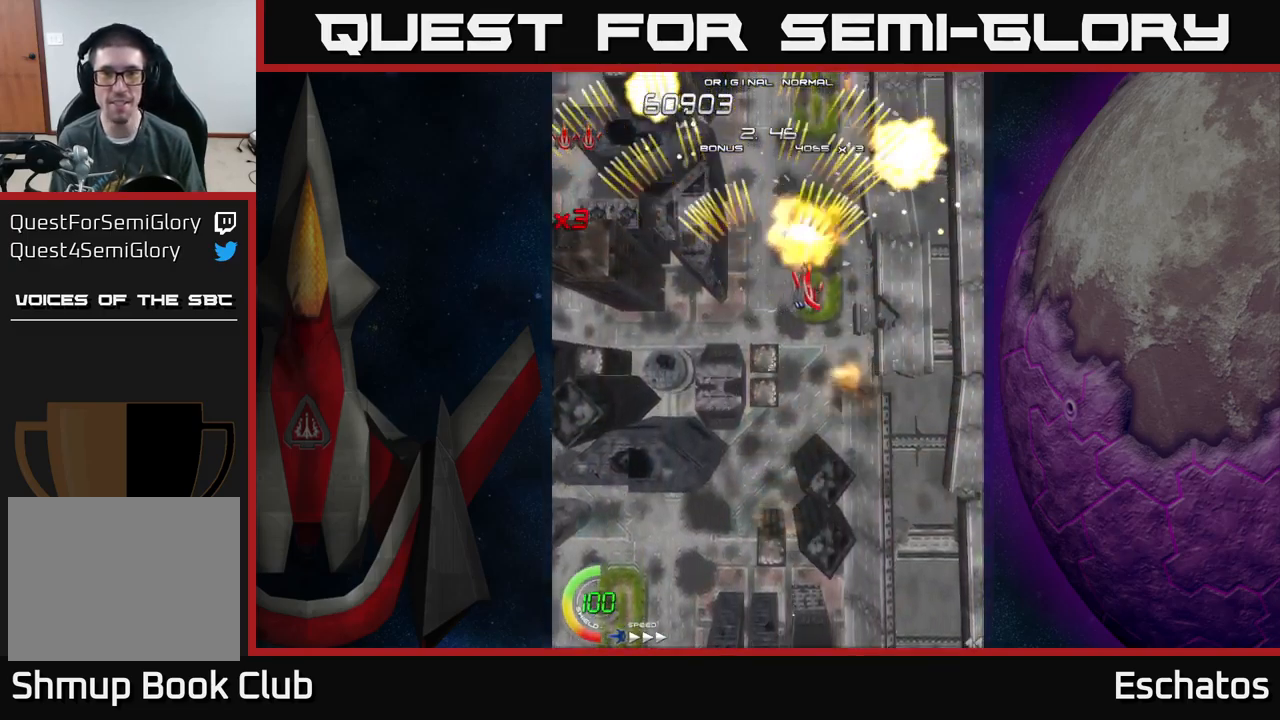
{"buttons": ["A", "DPAD_RIGHT"], "left_stick": "center", "right_stick": "center", "events": [[50, "DPAD_RIGHT", "up"], [100, "DPAD_LEFT", "down"], [300, "DPAD_LEFT", "up"], [316, "DPAD_RIGHT", "down"]]}
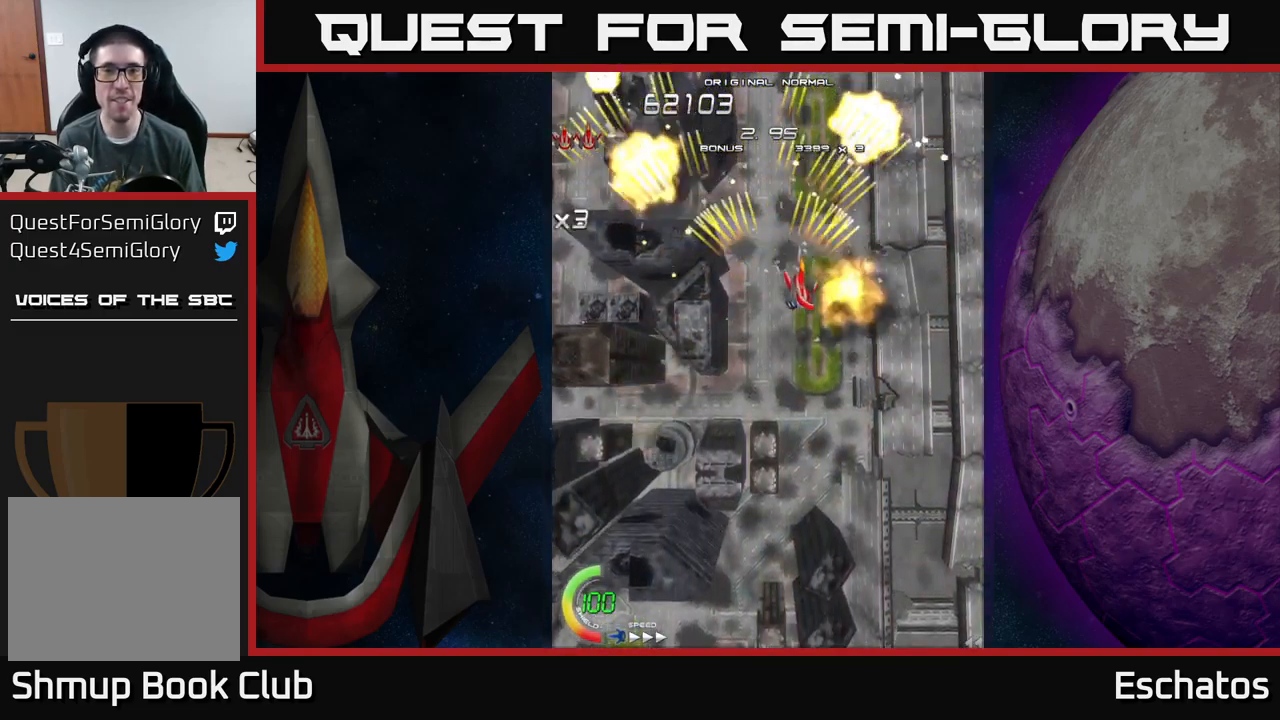
{"buttons": ["A", "DPAD_RIGHT"], "left_stick": "center", "right_stick": "center", "events": [[66, "DPAD_RIGHT", "up"], [83, "DPAD_LEFT", "down"], [283, "DPAD_LEFT", "up"], [283, "DPAD_UP", "down"], [316, "DPAD_RIGHT", "down"], [433, "DPAD_UP", "up"]]}
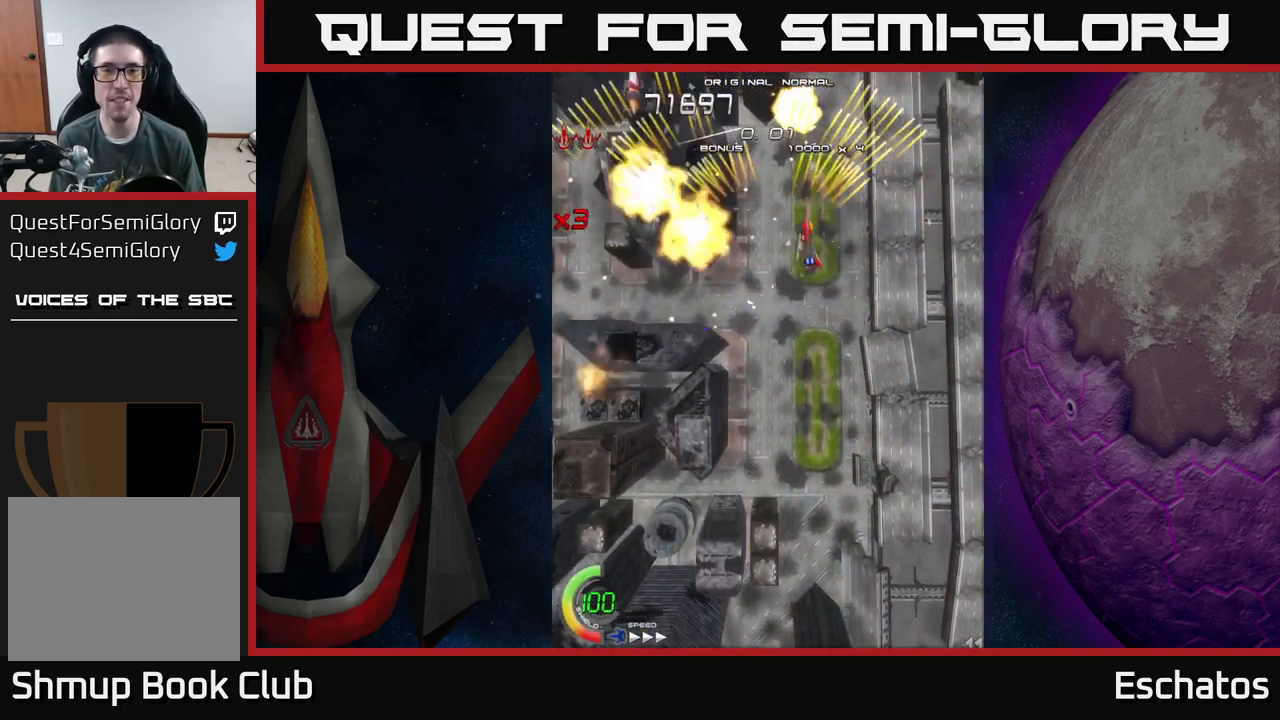
{"buttons": ["A", "DPAD_RIGHT"], "left_stick": "center", "right_stick": "center", "events": [[50, "DPAD_RIGHT", "up"], [83, "DPAD_LEFT", "down"], [350, "DPAD_LEFT", "up"], [366, "DPAD_RIGHT", "down"]]}
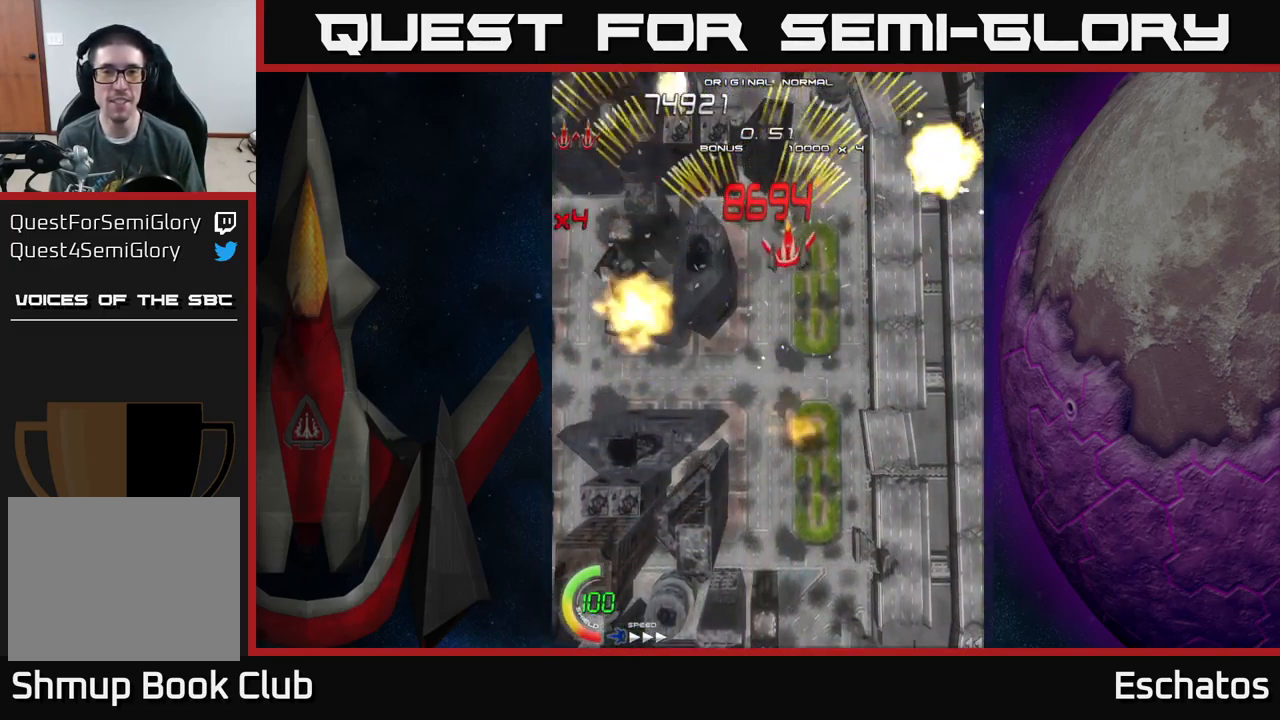
{"buttons": ["A", "DPAD_RIGHT"], "left_stick": "center", "right_stick": "center", "events": [[66, "DPAD_RIGHT", "up"], [100, "DPAD_LEFT", "down"], [333, "DPAD_LEFT", "up"], [367, "DPAD_RIGHT", "down"]]}
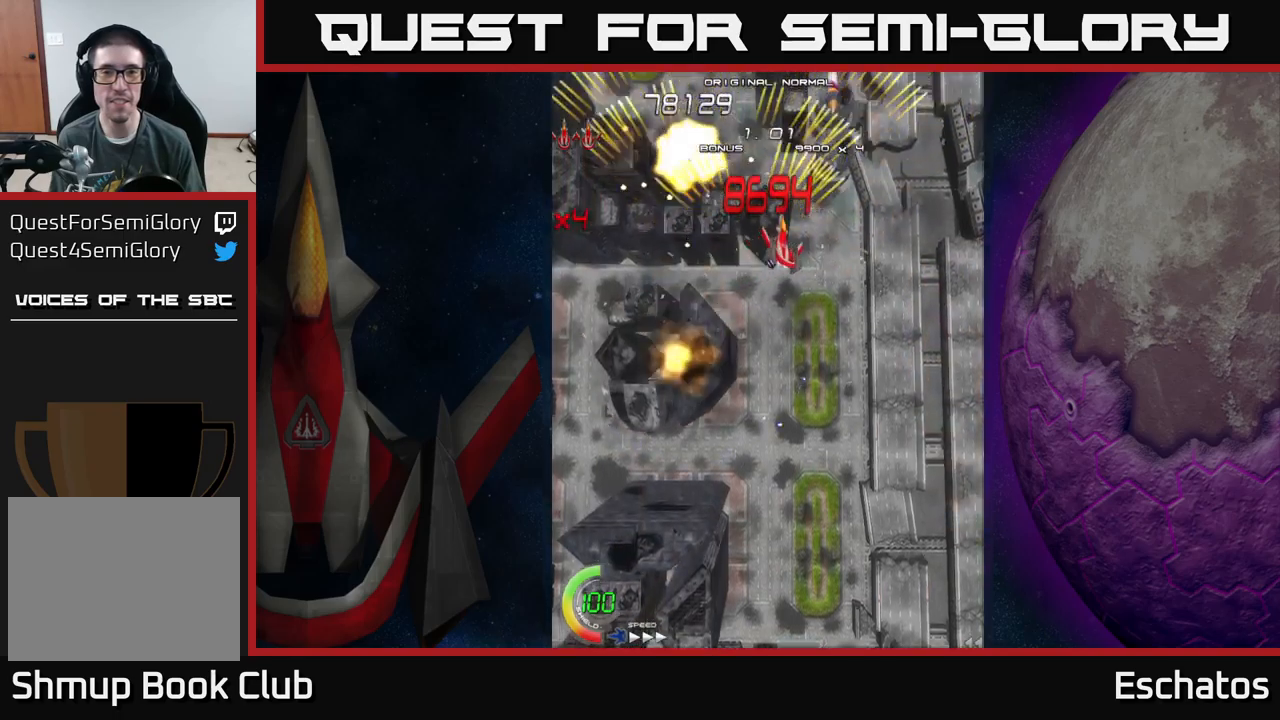
{"buttons": ["A", "DPAD_RIGHT"], "left_stick": "center", "right_stick": "center", "events": [[117, "DPAD_RIGHT", "up"], [150, "DPAD_LEFT", "down"], [367, "DPAD_LEFT", "up"], [400, "DPAD_RIGHT", "down"]]}
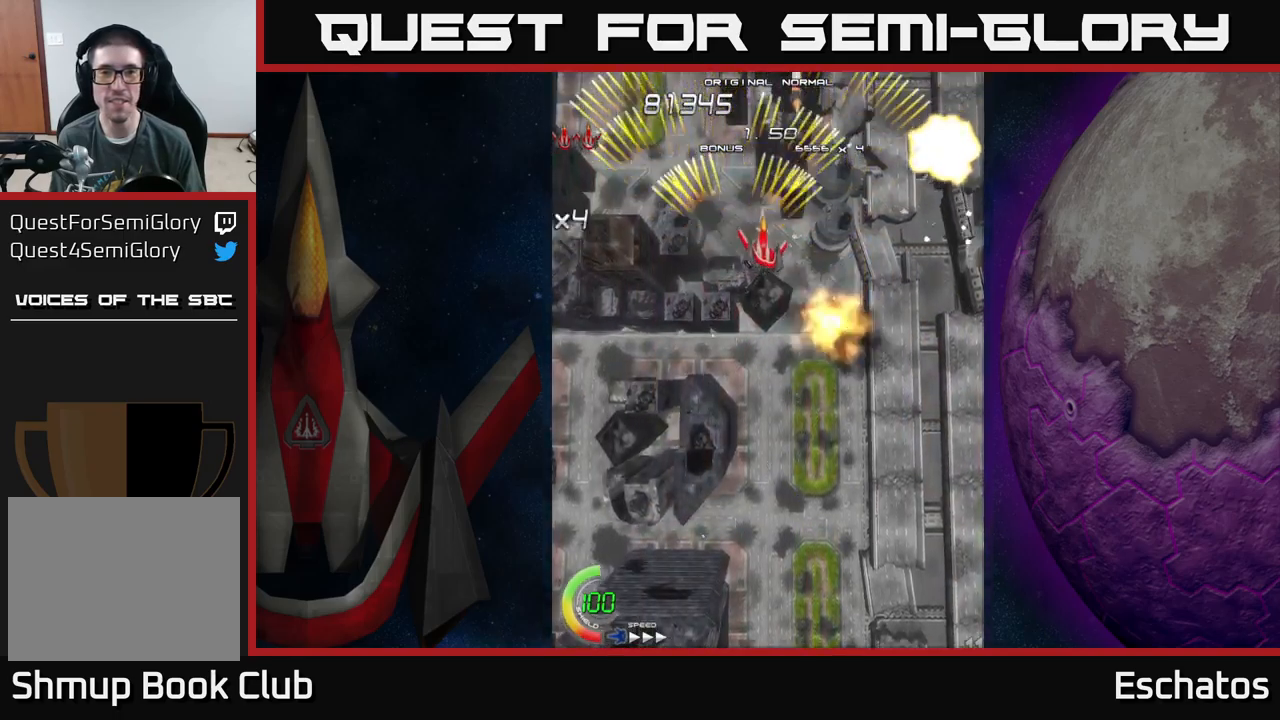
{"buttons": ["A", "DPAD_RIGHT"], "left_stick": "center", "right_stick": "center", "events": [[167, "DPAD_RIGHT", "up"], [200, "DPAD_LEFT", "down"], [450, "DPAD_LEFT", "up"], [467, "DPAD_DOWN", "down"], [483, "DPAD_DOWN", "up"], [483, "DPAD_RIGHT", "down"]]}
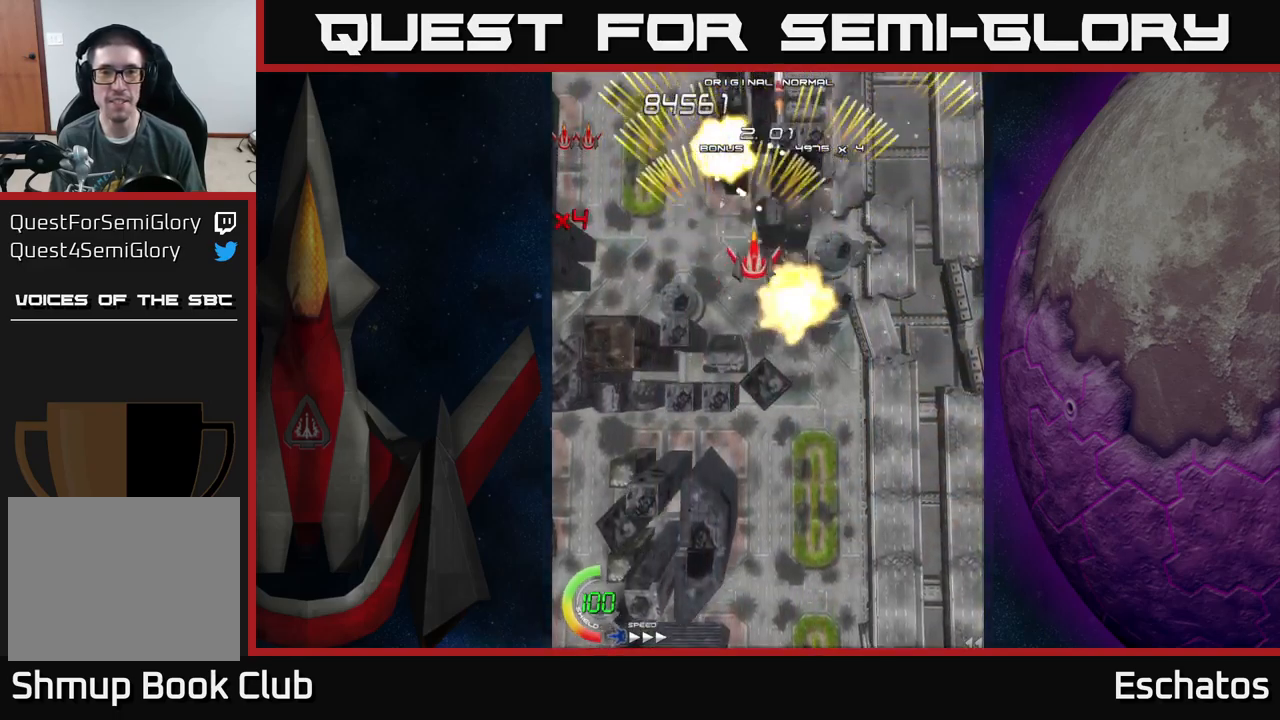
{"buttons": ["A", "DPAD_DOWN", "DPAD_RIGHT"], "left_stick": "center", "right_stick": "center", "events": [[200, "DPAD_RIGHT", "up"], [267, "DPAD_LEFT", "down"], [450, "DPAD_DOWN", "down"], [450, "DPAD_LEFT", "up"], [500, "DPAD_RIGHT", "down"]]}